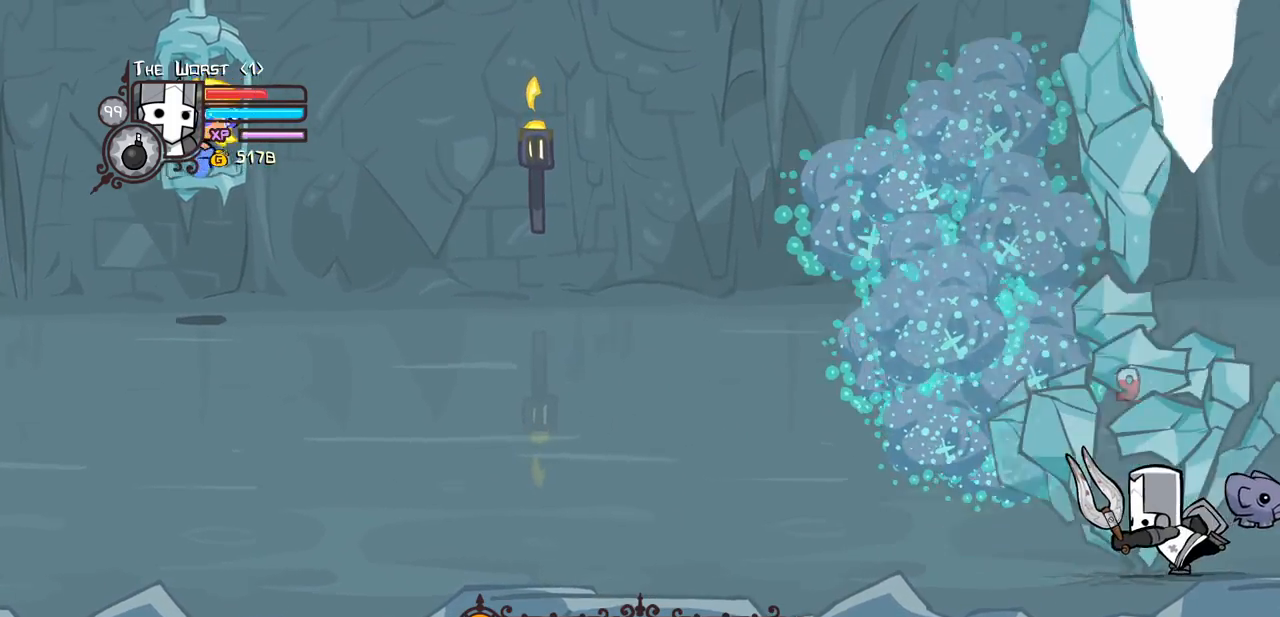
Gameplay with keyboard; each line is a JSON object with the keys held at the frame after it. "events" lists presses ("down") and releases ("up") of "block", "down", "heavy", "item", "iteml", "itemr", "jump", "left", "light", "magic", "right" and "up" between this image and that frame as [ms after this image, input, new state], when the widget could be followed in between. No other keys are recorded. Mouse input is not recorded. Key names are as the overlay labels them; some are game actions (e.g. jump) rather than physical keys.
{"keys": ["left", "up"], "events": [[83, "right", "down"], [283, "left", "down"], [317, "right", "up"]]}
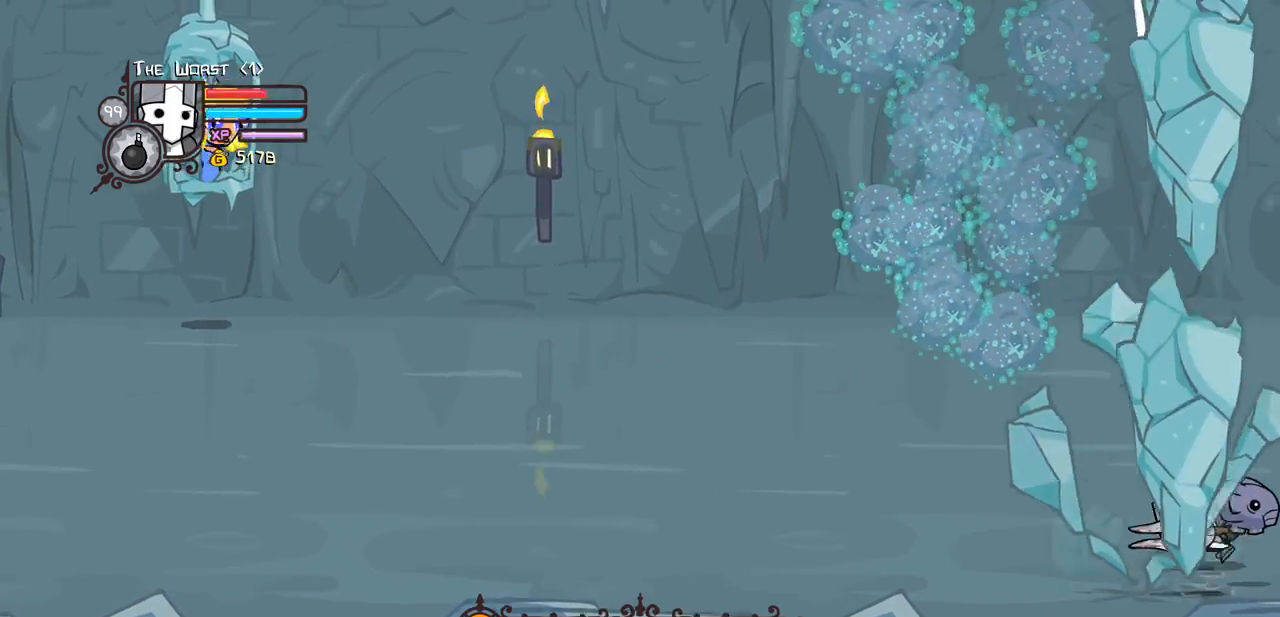
{"keys": ["down", "left"], "events": [[100, "up", "up"], [200, "down", "down"]]}
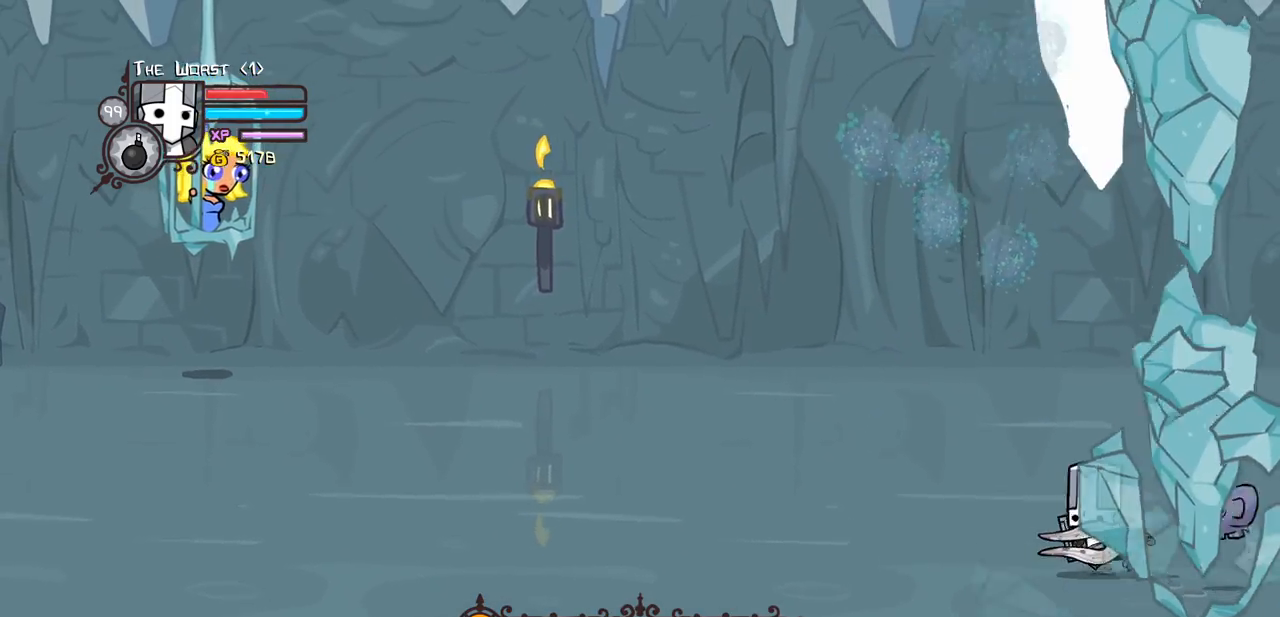
{"keys": ["left"], "events": [[117, "down", "up"]]}
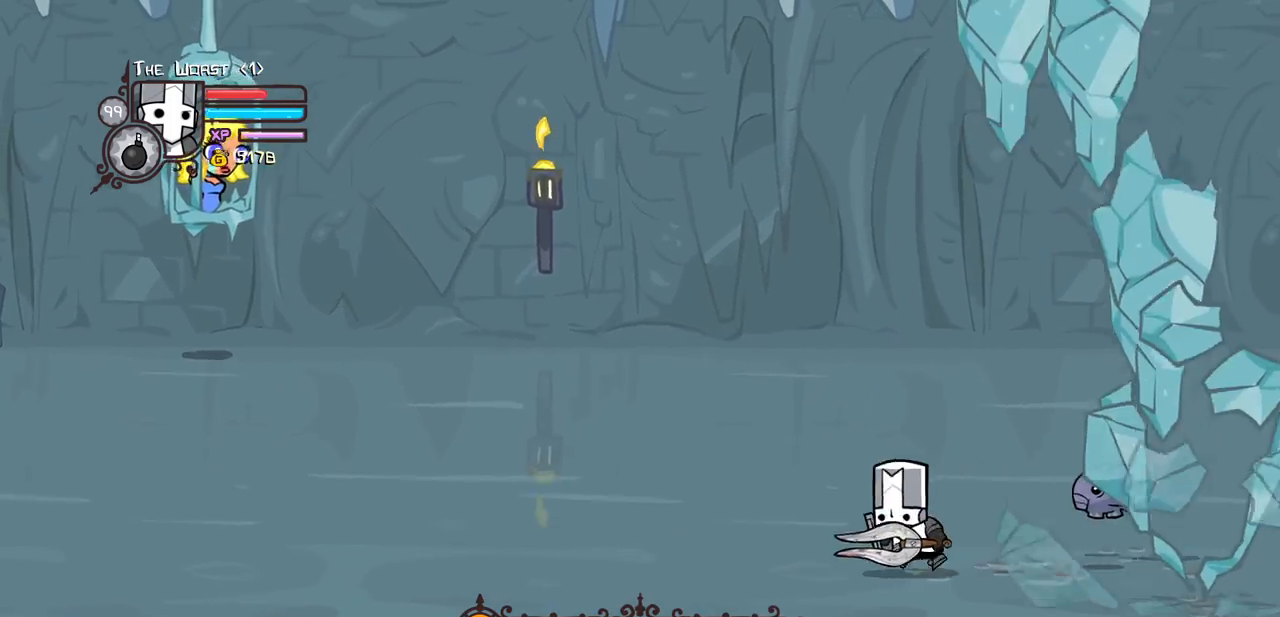
{"keys": ["left", "up"], "events": [[467, "up", "down"]]}
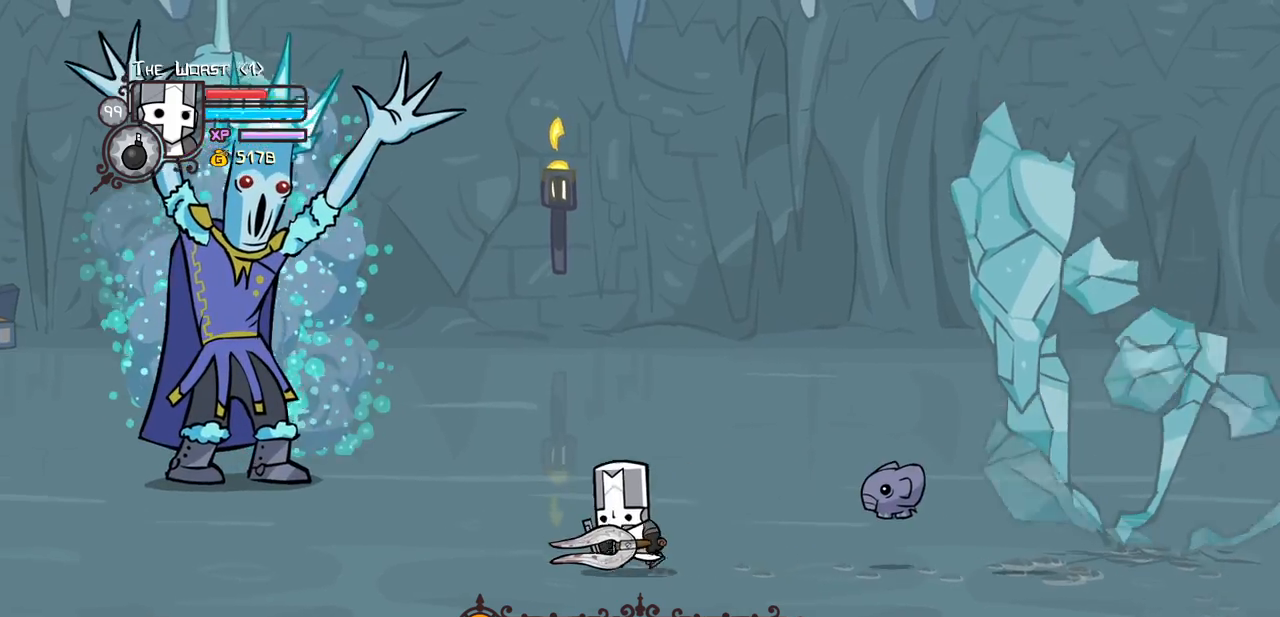
{"keys": ["right", "up"], "events": [[483, "left", "up"], [483, "right", "down"]]}
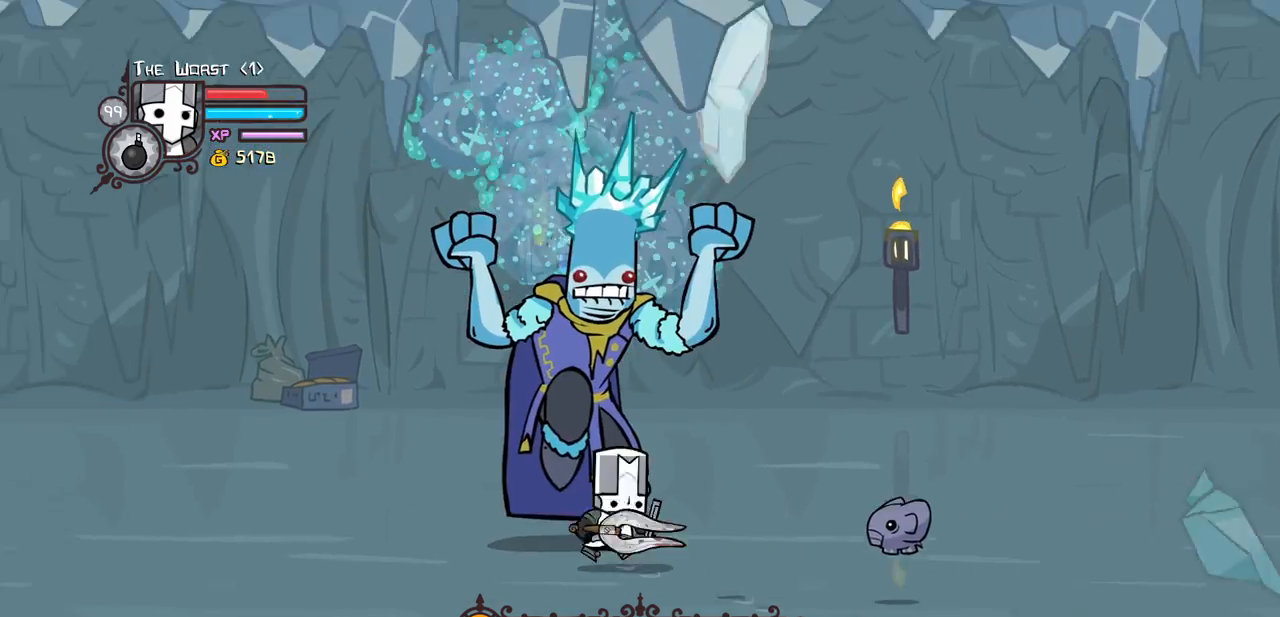
{"keys": ["heavy"], "events": [[33, "light", "down"], [117, "heavy", "down"], [117, "up", "up"], [217, "light", "up"], [350, "right", "up"], [400, "heavy", "up"], [450, "heavy", "down"]]}
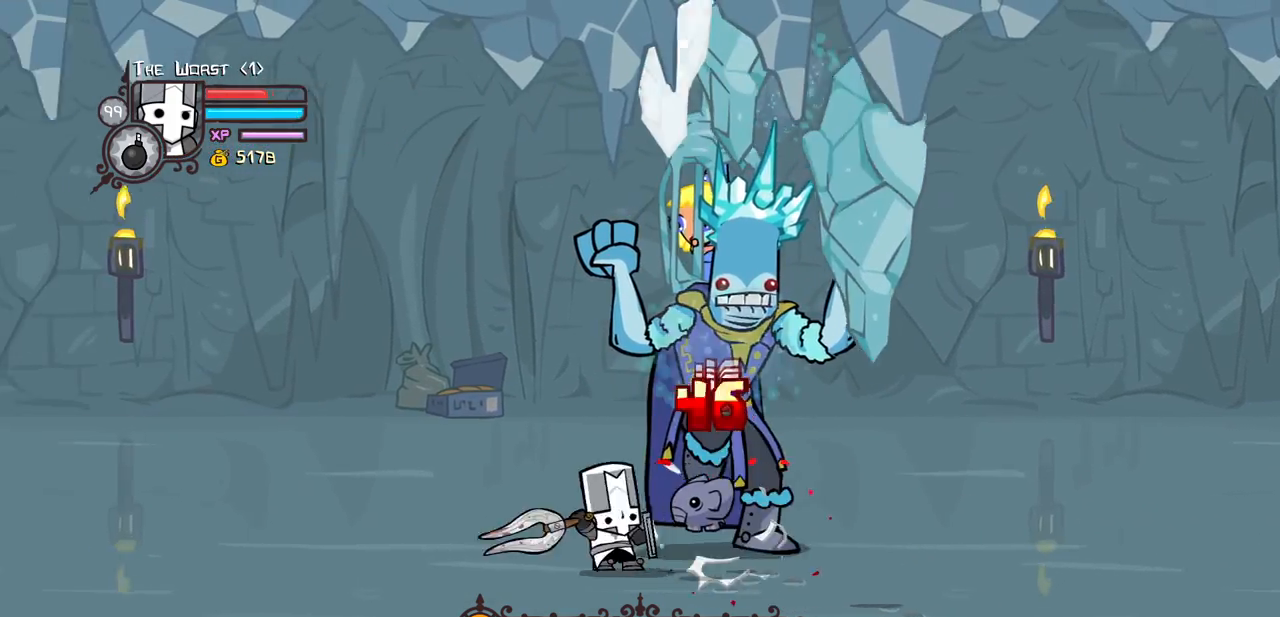
{"keys": ["right", "up"], "events": [[183, "light", "down"], [233, "heavy", "up"], [417, "right", "down"], [417, "up", "down"], [467, "light", "up"]]}
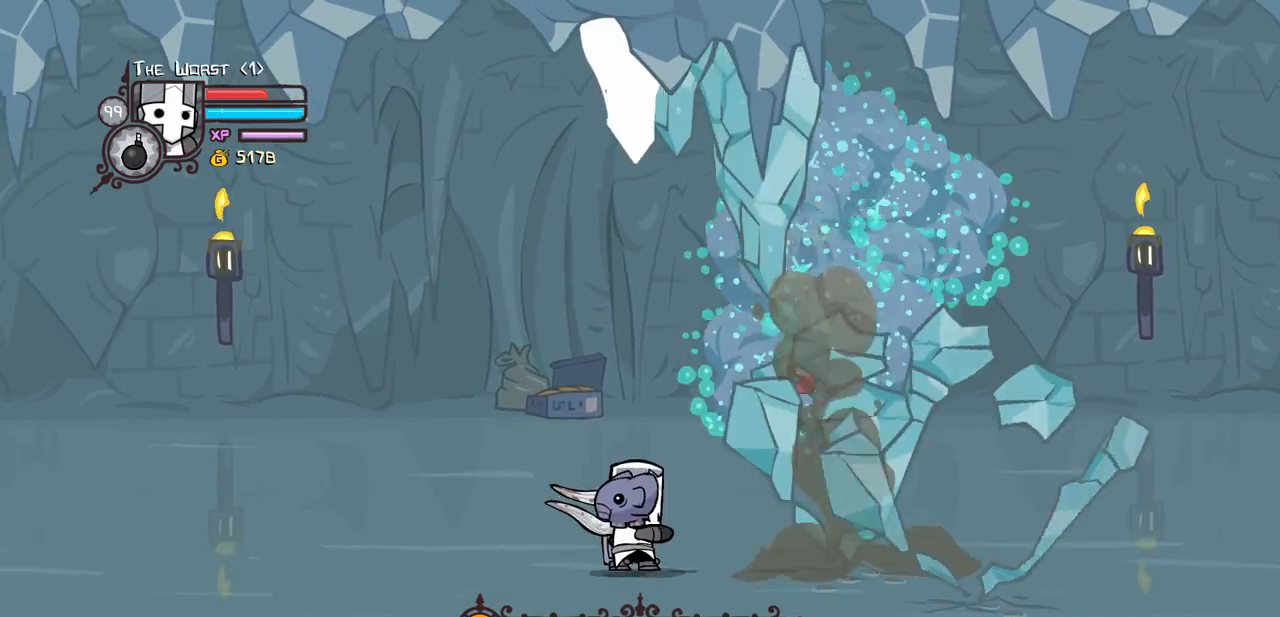
{"keys": ["down", "right"], "events": [[383, "up", "up"], [483, "down", "down"]]}
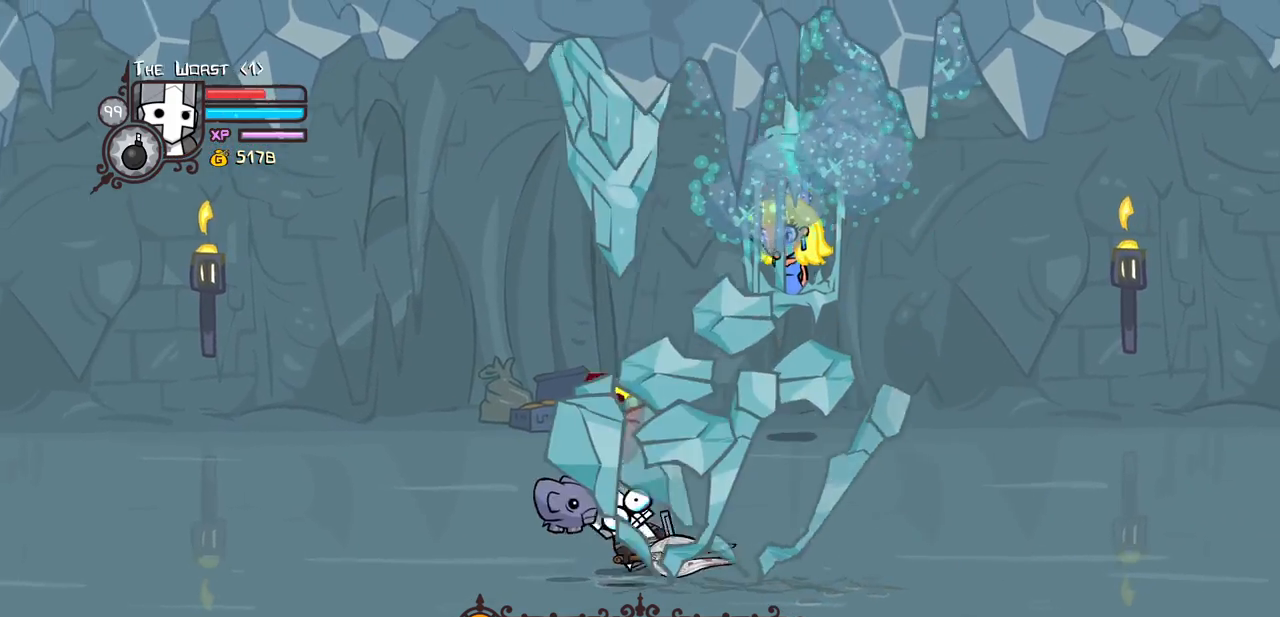
{"keys": ["down", "right"], "events": []}
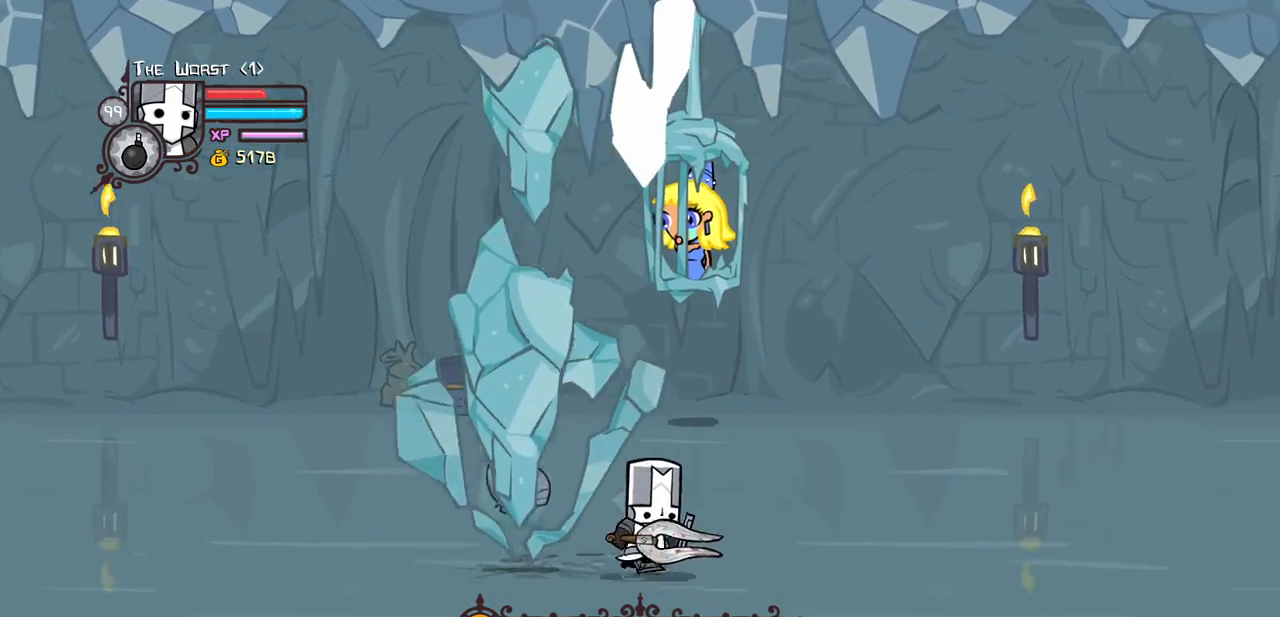
{"keys": ["left", "right"], "events": [[283, "down", "up"], [467, "left", "down"]]}
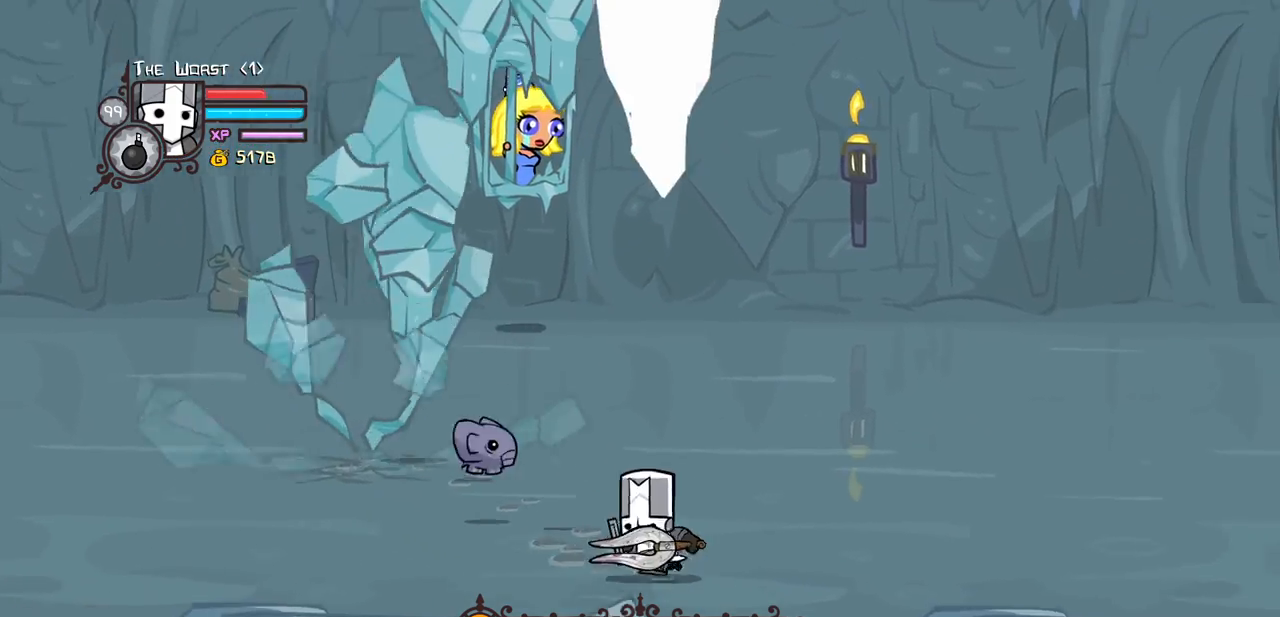
{"keys": ["up"], "events": [[67, "left", "up"], [333, "up", "down"], [433, "right", "up"]]}
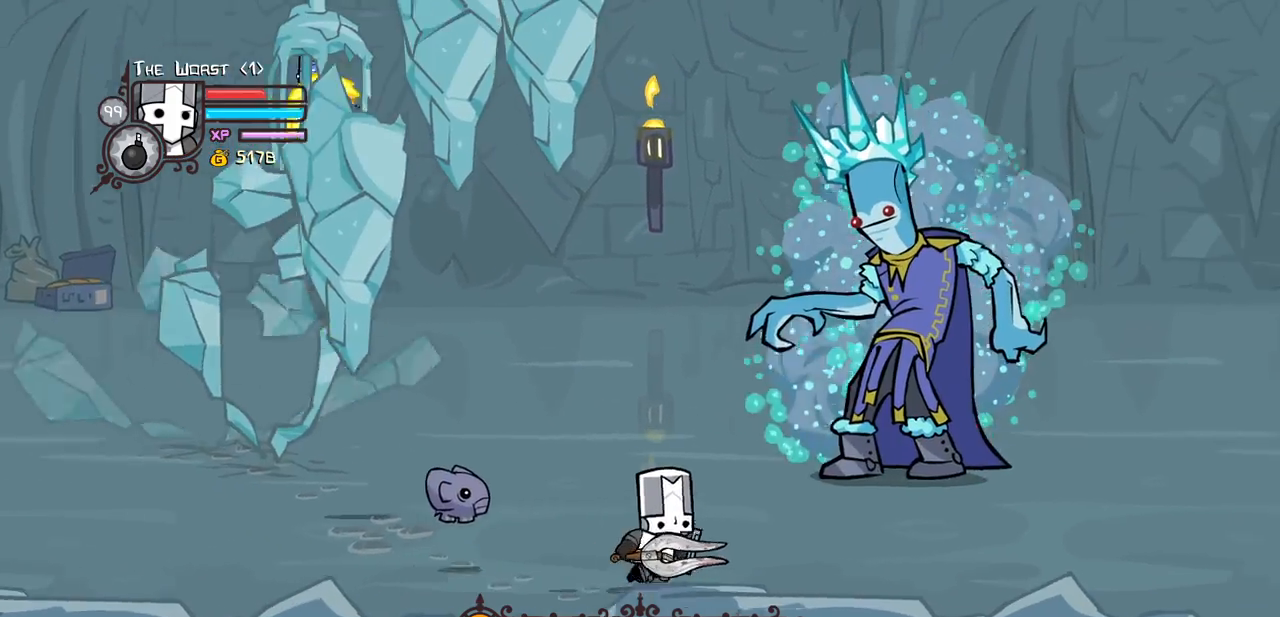
{"keys": ["light"], "events": [[117, "right", "down"], [400, "right", "up"], [500, "light", "down"], [500, "up", "up"]]}
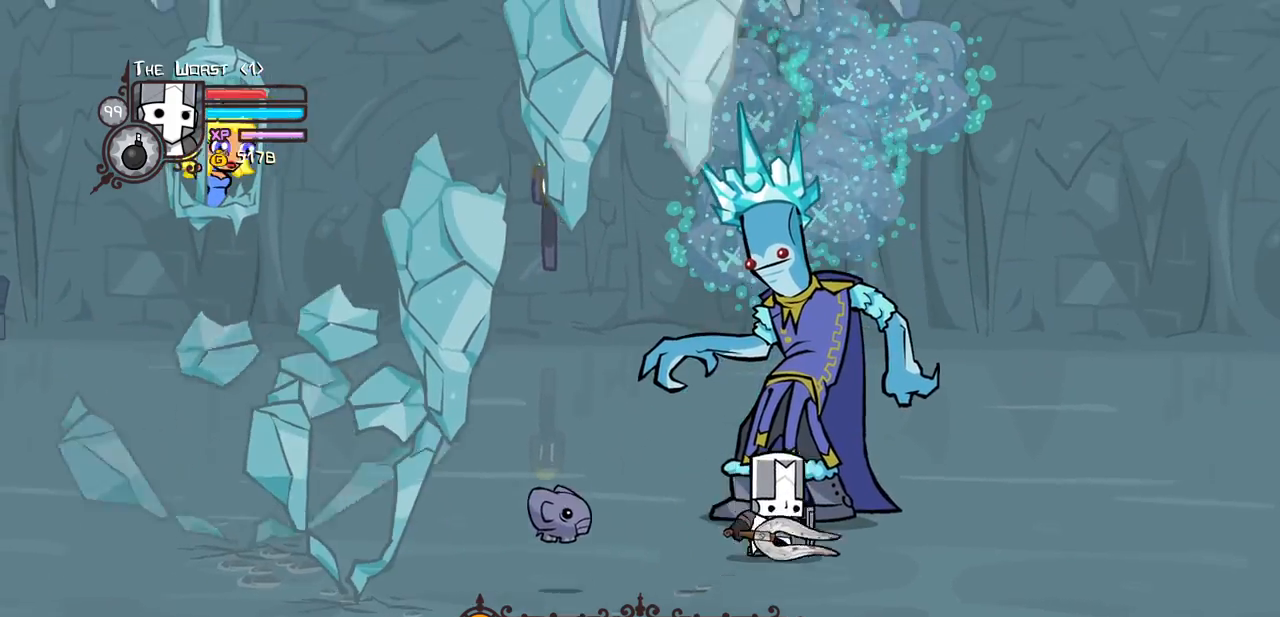
{"keys": ["light"], "events": [[183, "light", "up"], [233, "left", "down"], [233, "light", "down"], [367, "left", "up"], [417, "light", "up"], [467, "light", "down"]]}
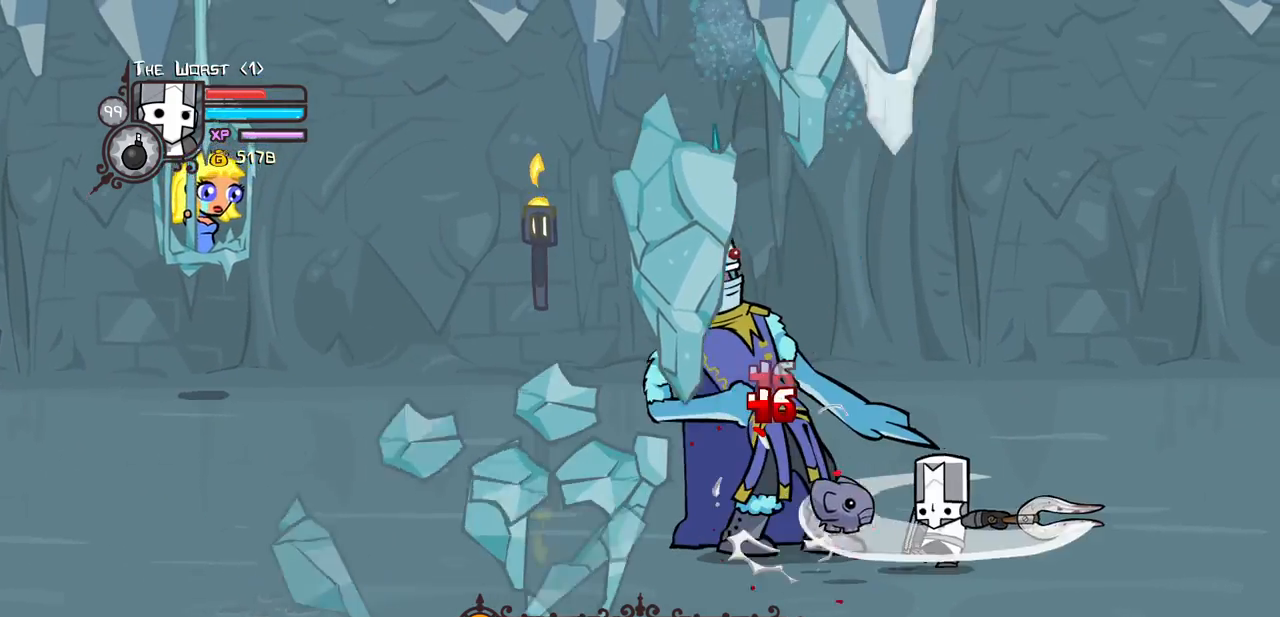
{"keys": ["heavy"], "events": [[200, "heavy", "down"], [250, "light", "up"]]}
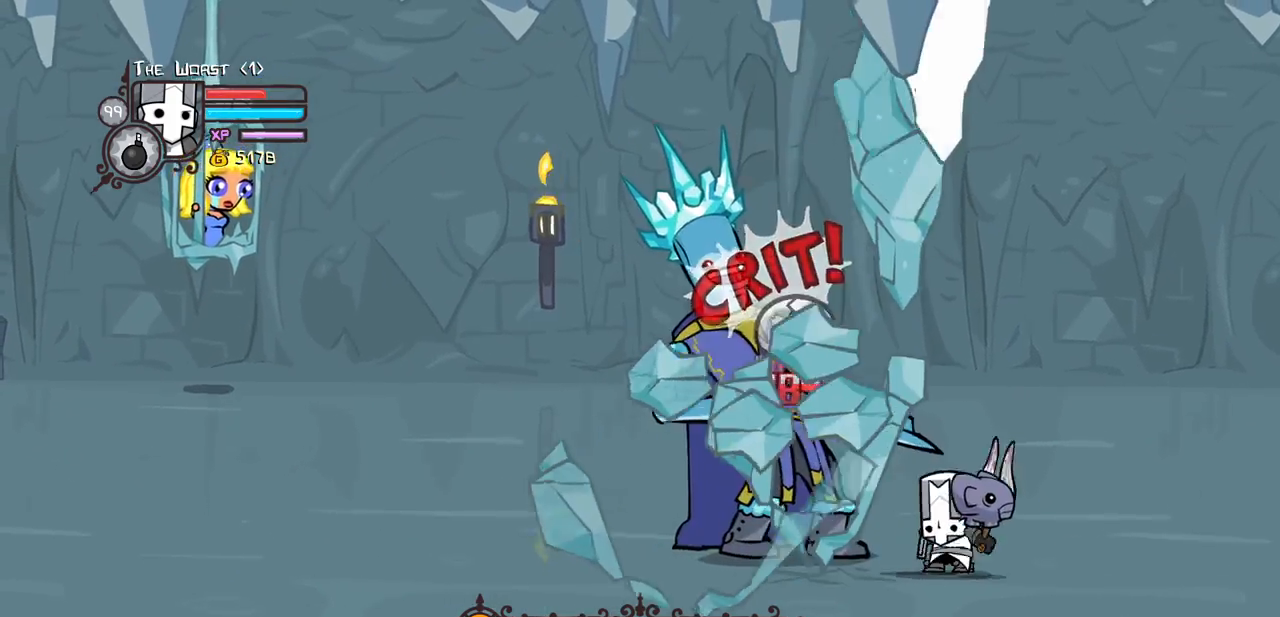
{"keys": ["heavy"], "events": [[167, "heavy", "up"], [217, "heavy", "down"]]}
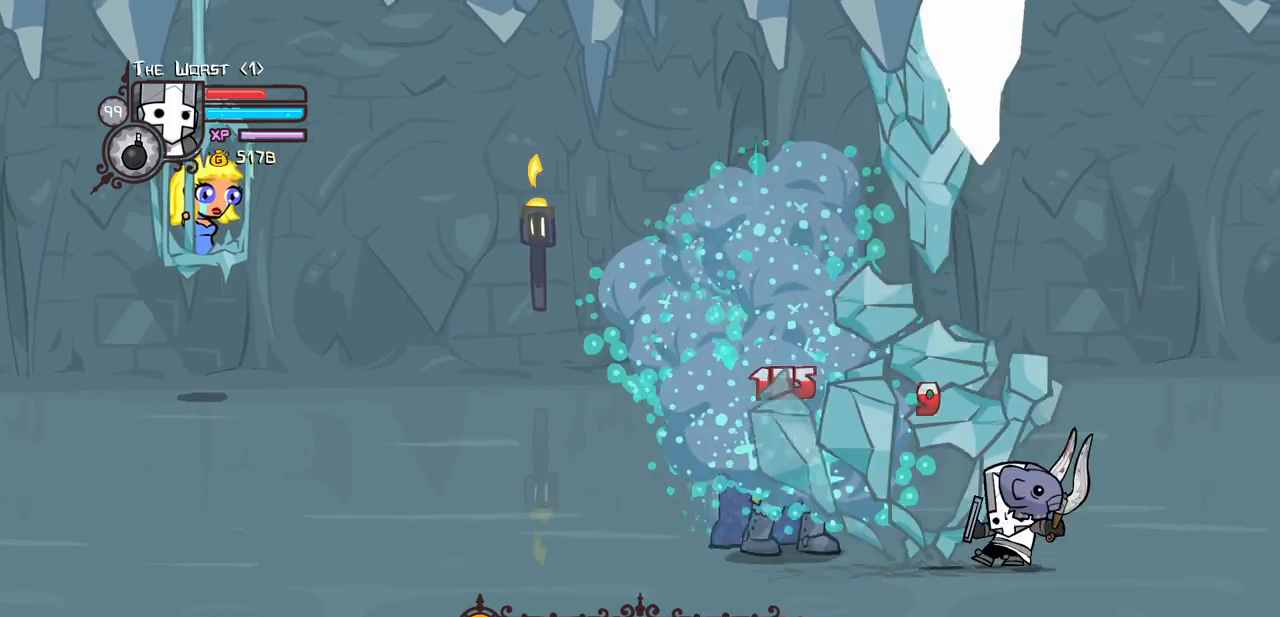
{"keys": ["down", "left"], "events": [[183, "heavy", "up"], [333, "down", "down"], [417, "left", "down"]]}
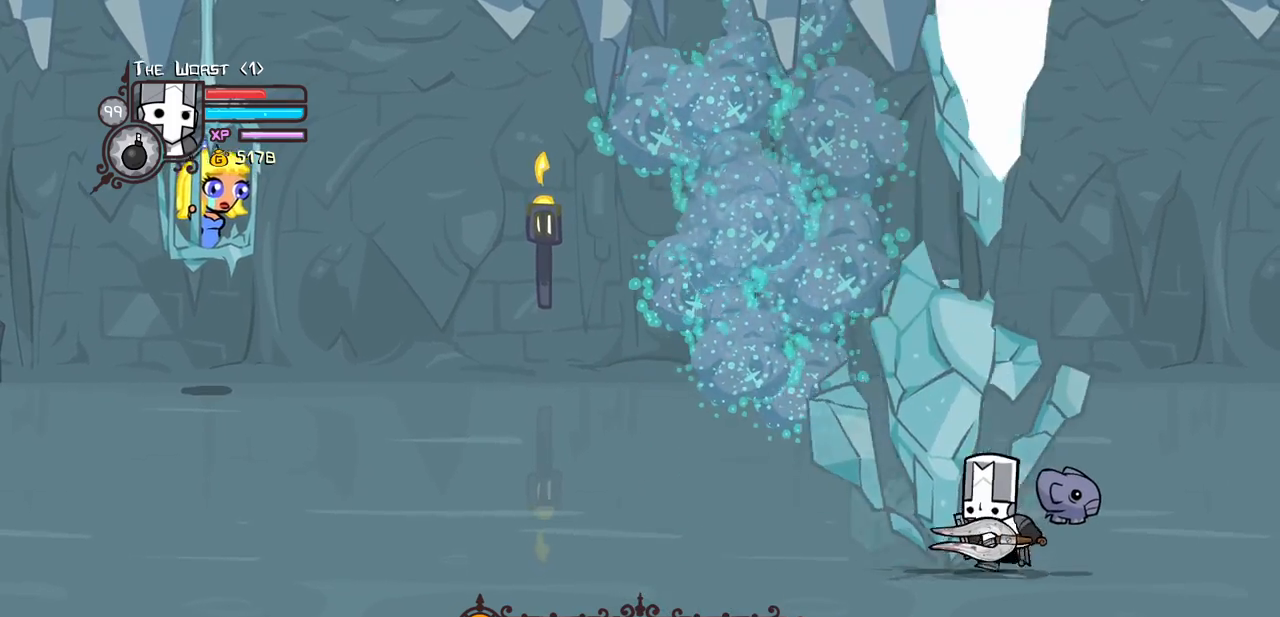
{"keys": ["left", "up"], "events": [[300, "down", "up"], [383, "up", "down"]]}
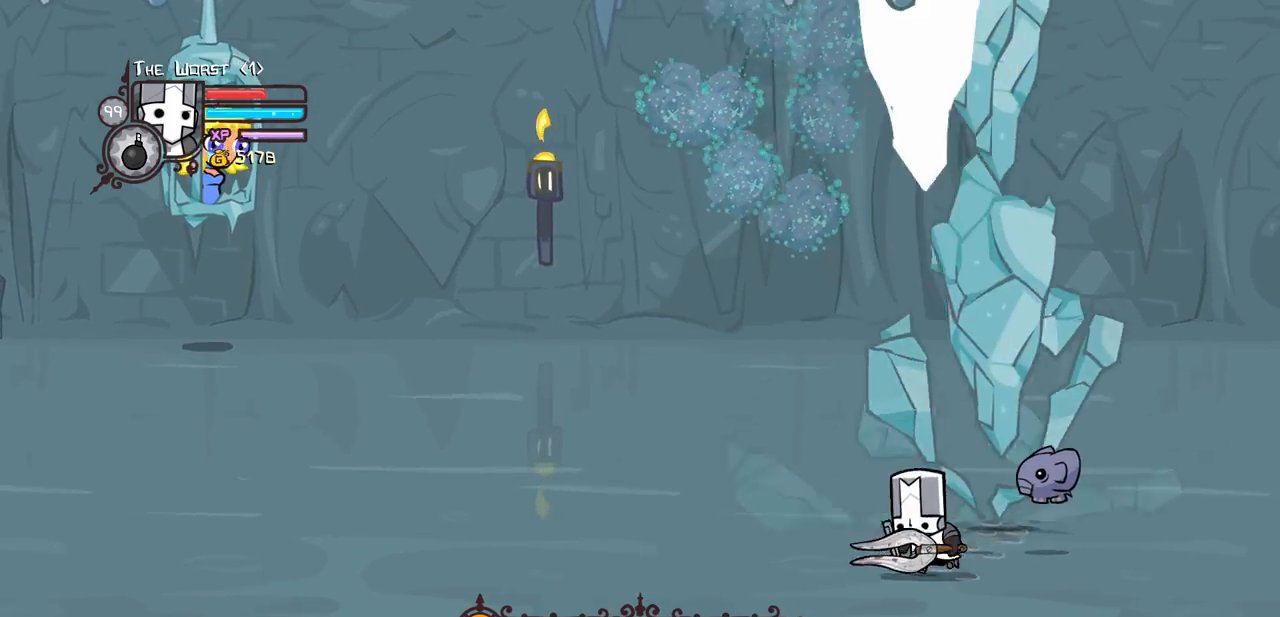
{"keys": ["left", "right"], "events": [[217, "up", "up"], [500, "right", "down"]]}
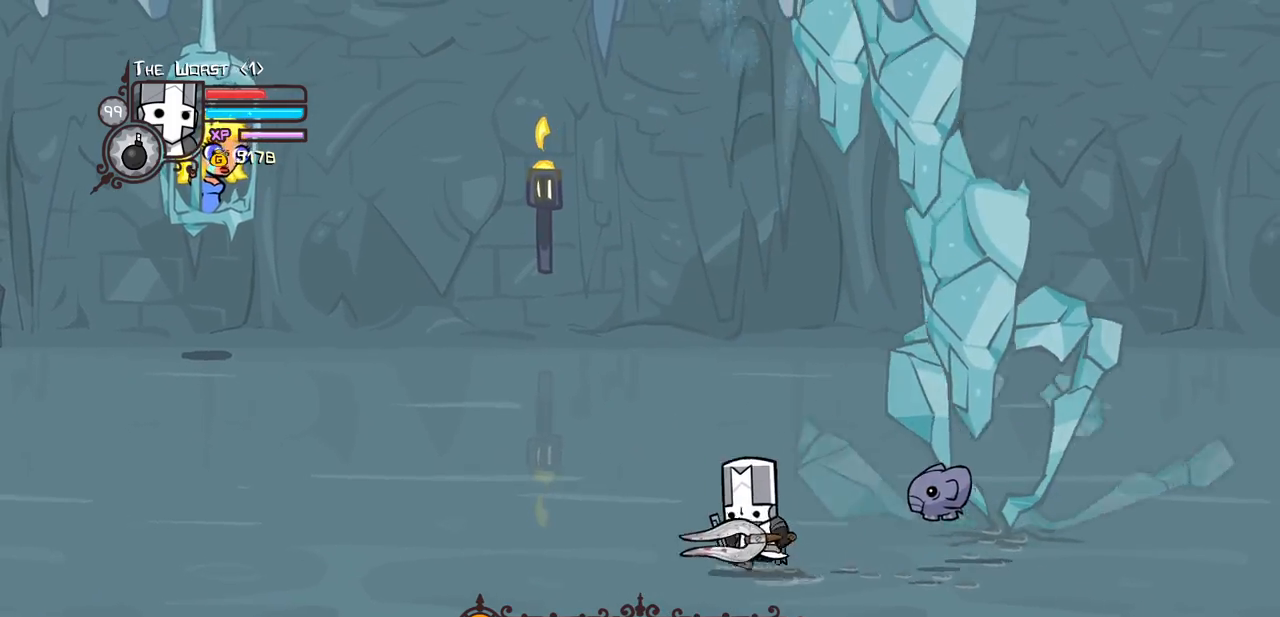
{"keys": ["left"], "events": [[83, "left", "up"], [233, "left", "down"], [367, "right", "up"]]}
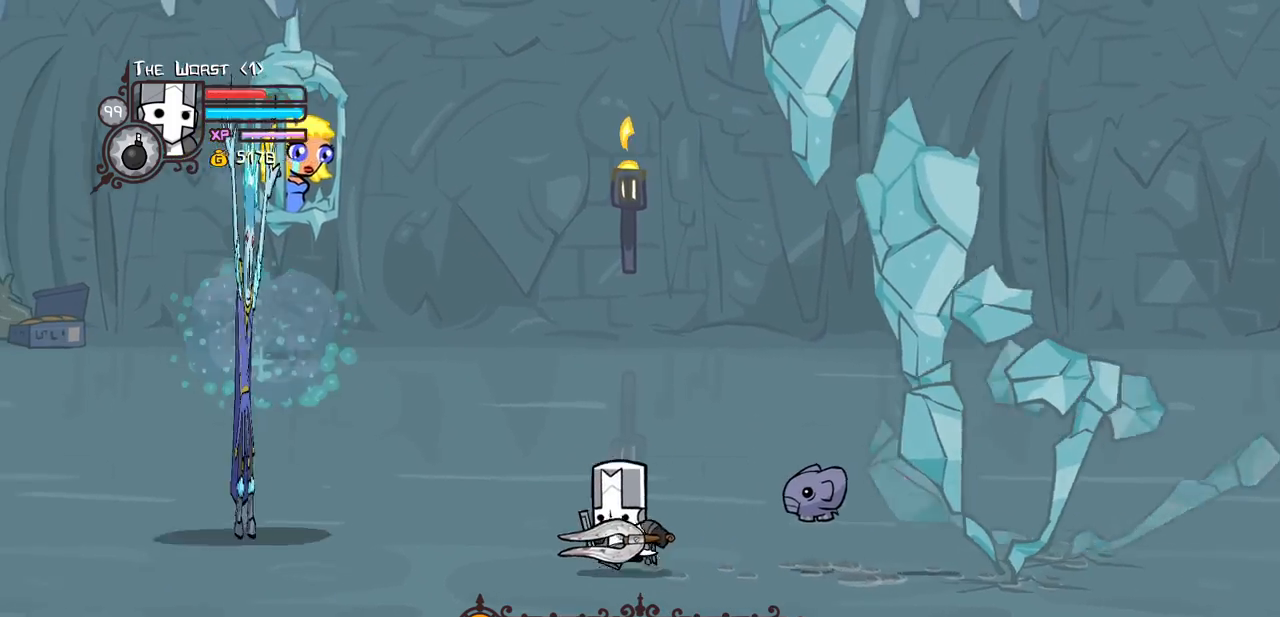
{"keys": ["left", "up"], "events": [[100, "down", "down"], [250, "down", "up"], [383, "up", "down"]]}
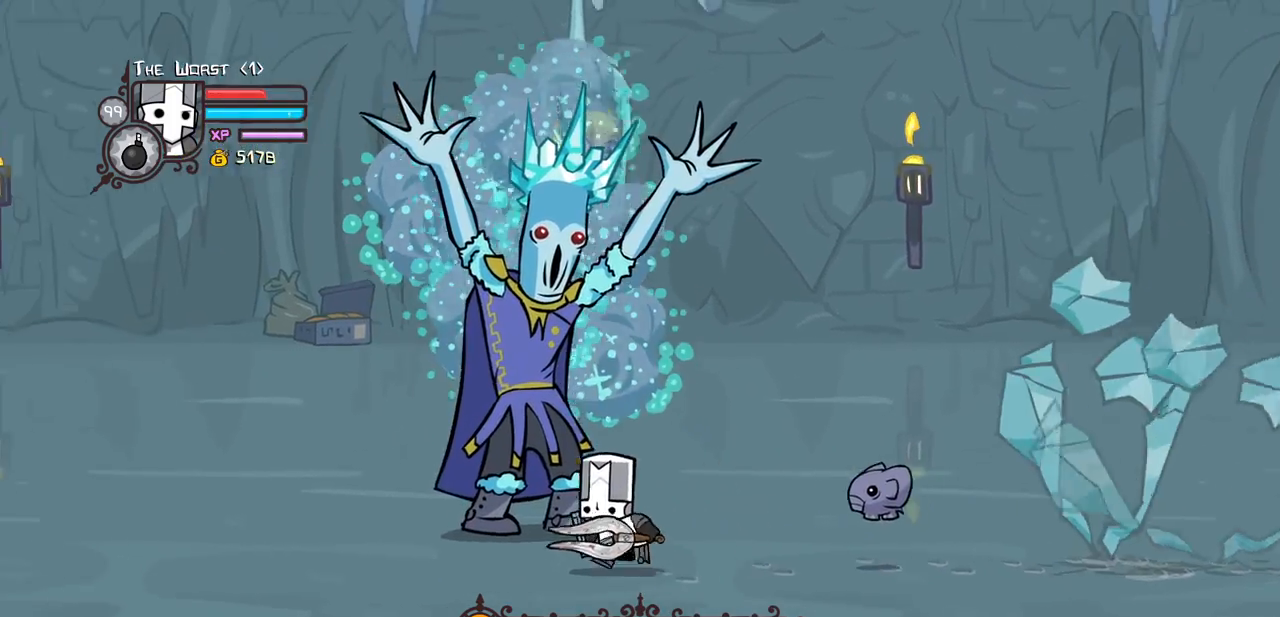
{"keys": ["heavy", "right"], "events": [[67, "left", "up"], [67, "right", "down"], [167, "light", "down"], [267, "heavy", "down"], [267, "up", "up"], [400, "light", "up"]]}
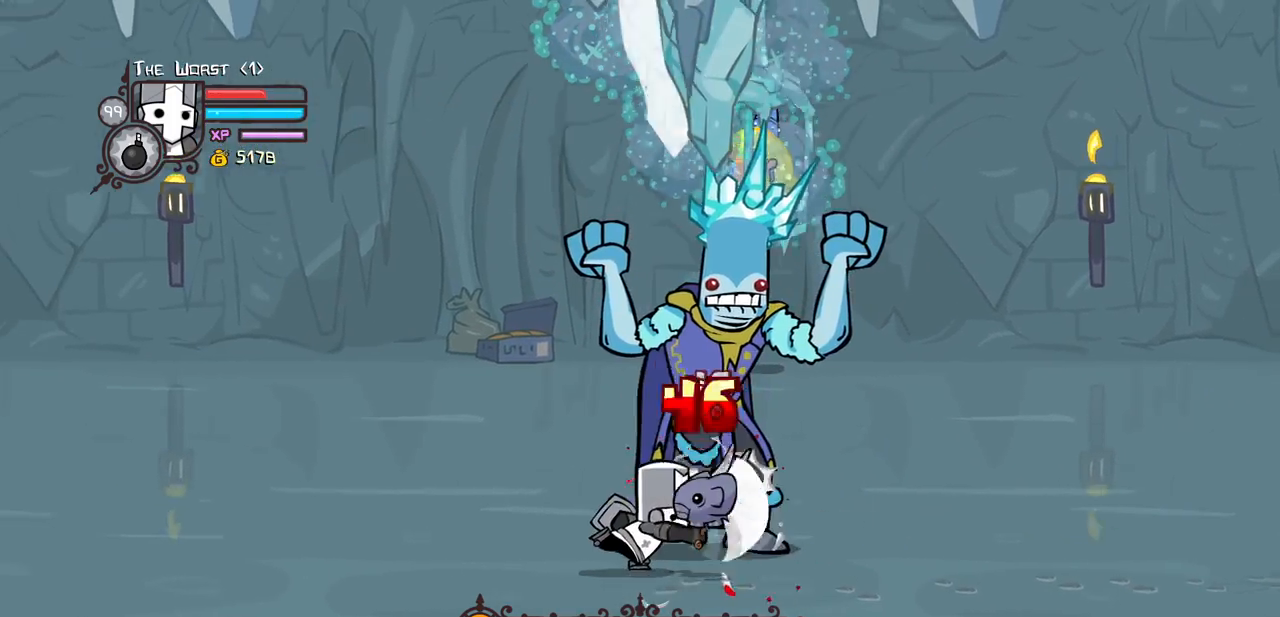
{"keys": ["light", "right"], "events": [[50, "heavy", "up"], [83, "heavy", "down"], [317, "heavy", "up"], [317, "light", "down"]]}
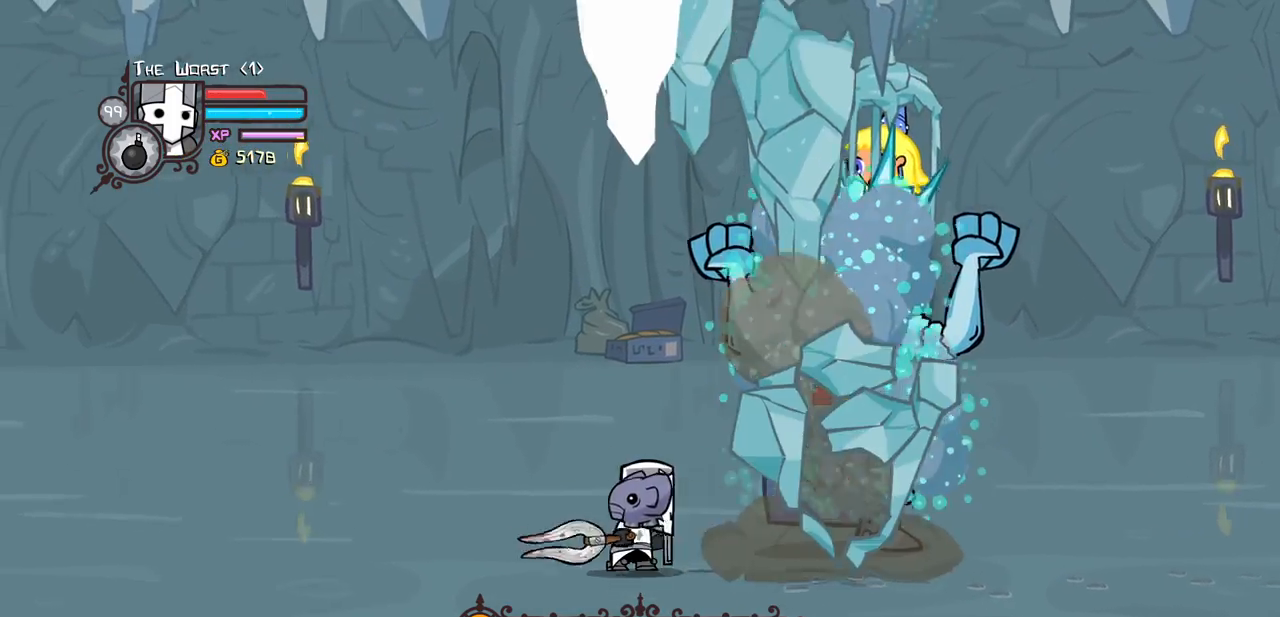
{"keys": ["right", "up"], "events": [[83, "up", "down"], [100, "light", "up"]]}
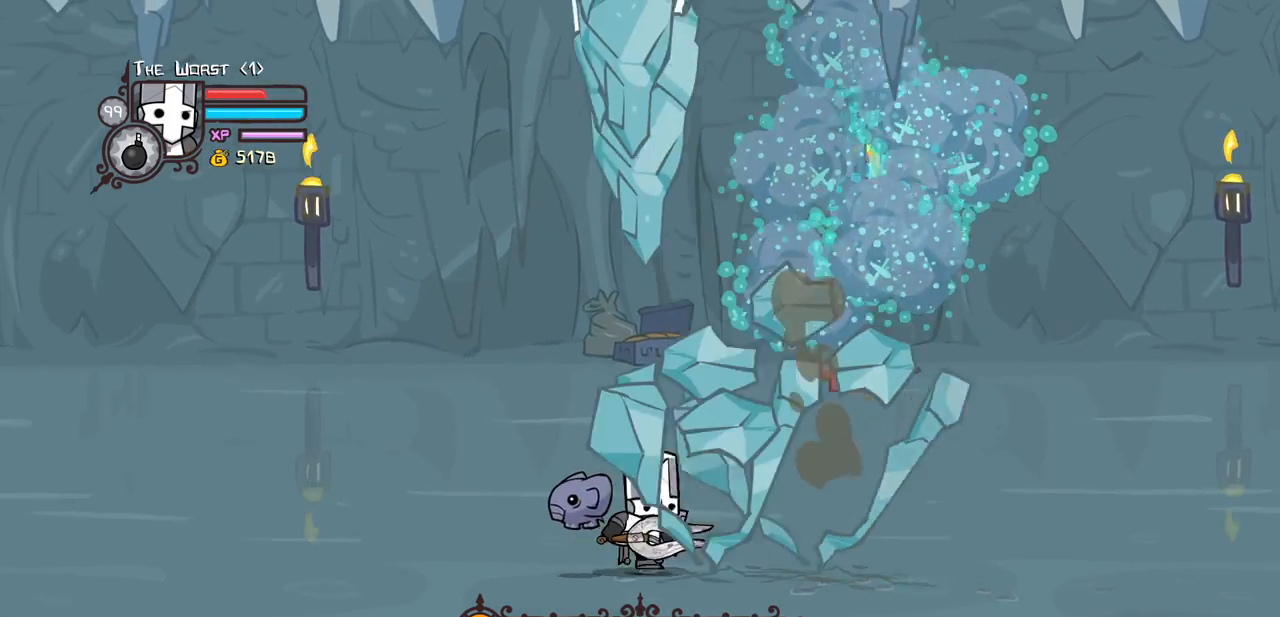
{"keys": ["down", "right"], "events": [[167, "up", "up"], [217, "down", "down"]]}
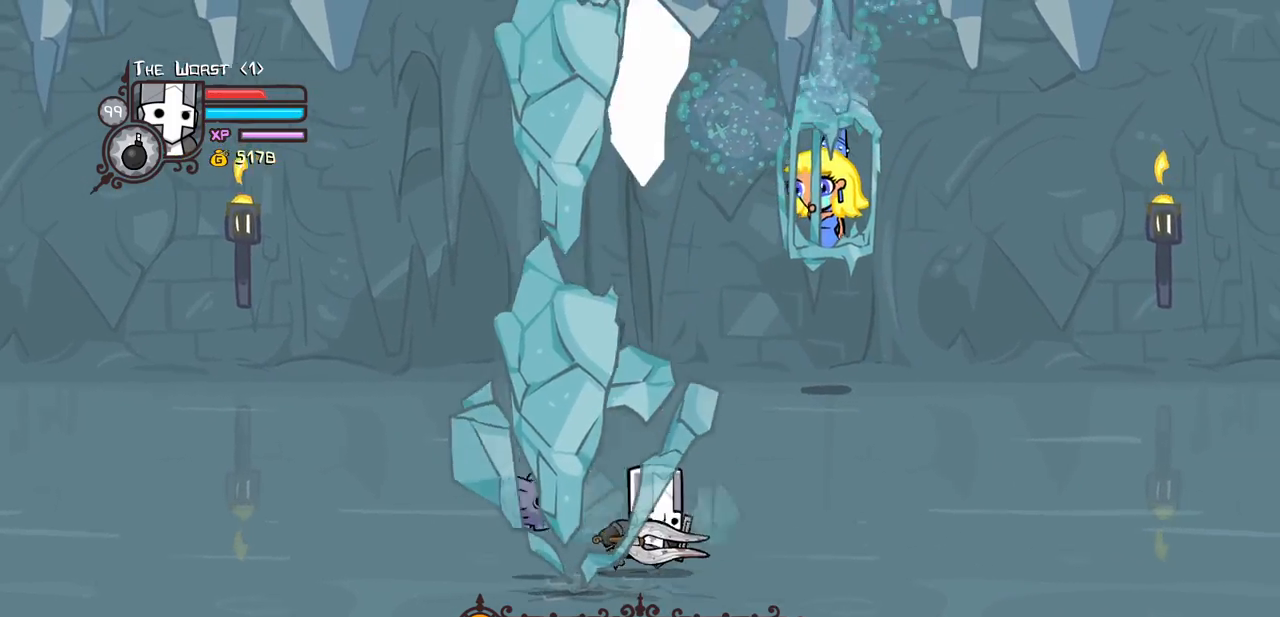
{"keys": ["right"], "events": [[467, "down", "up"]]}
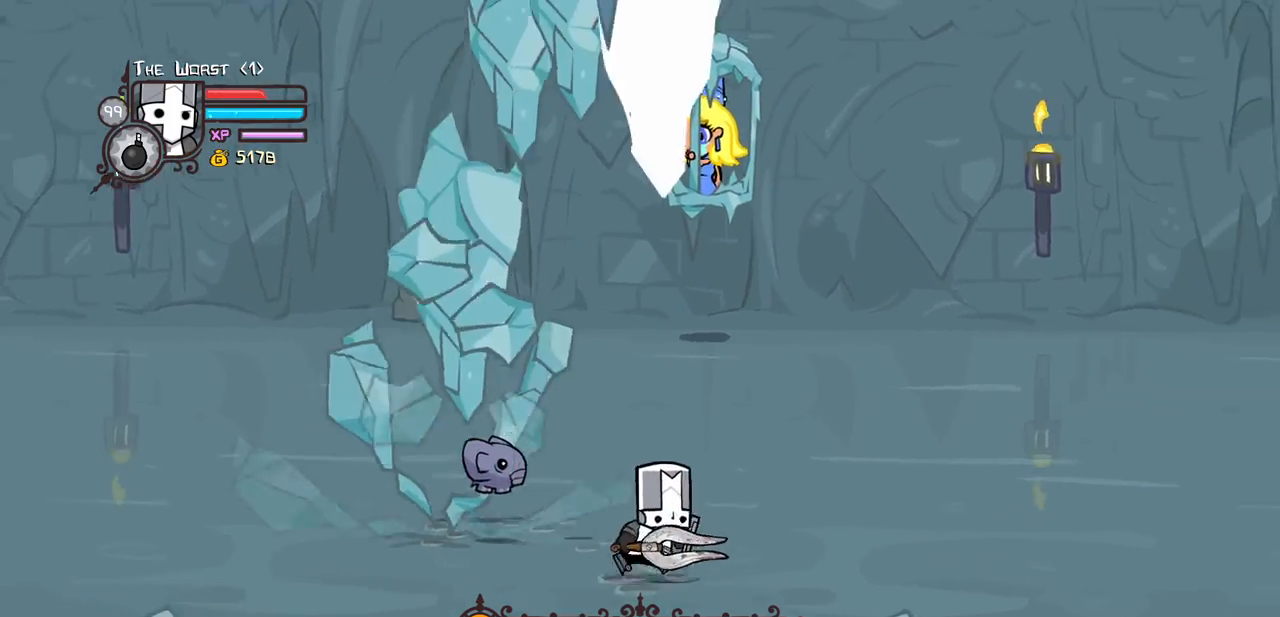
{"keys": ["right"], "events": [[200, "left", "down"], [333, "left", "up"]]}
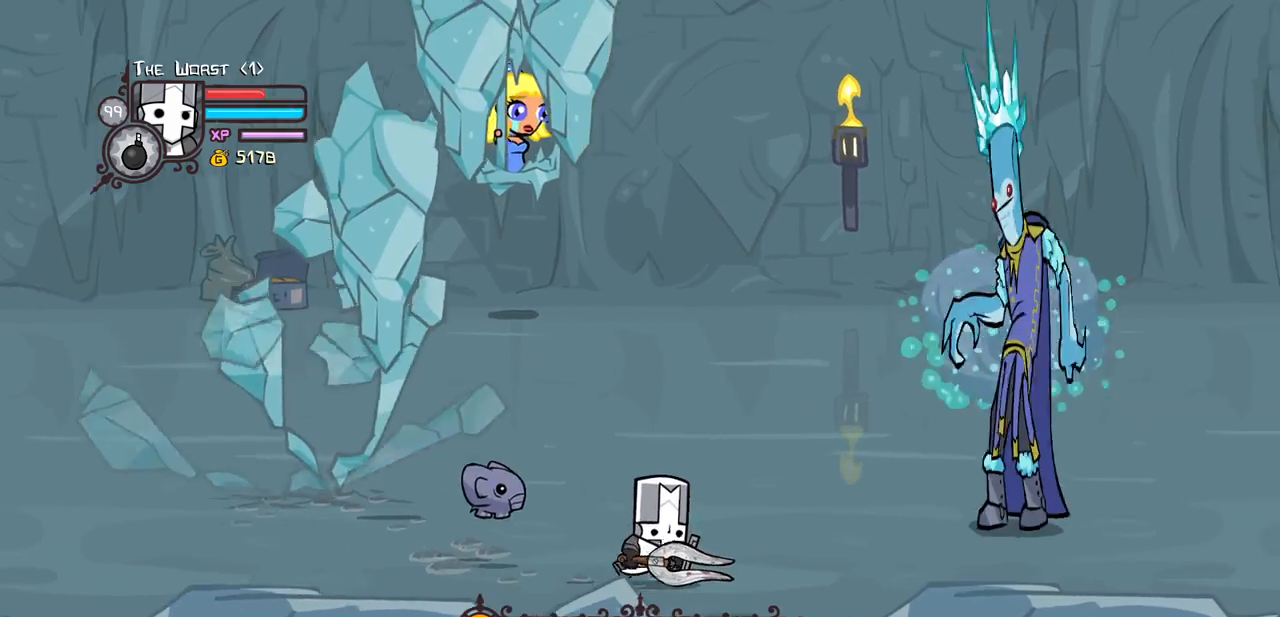
{"keys": ["right", "up"], "events": [[117, "up", "down"], [267, "up", "up"], [350, "up", "down"]]}
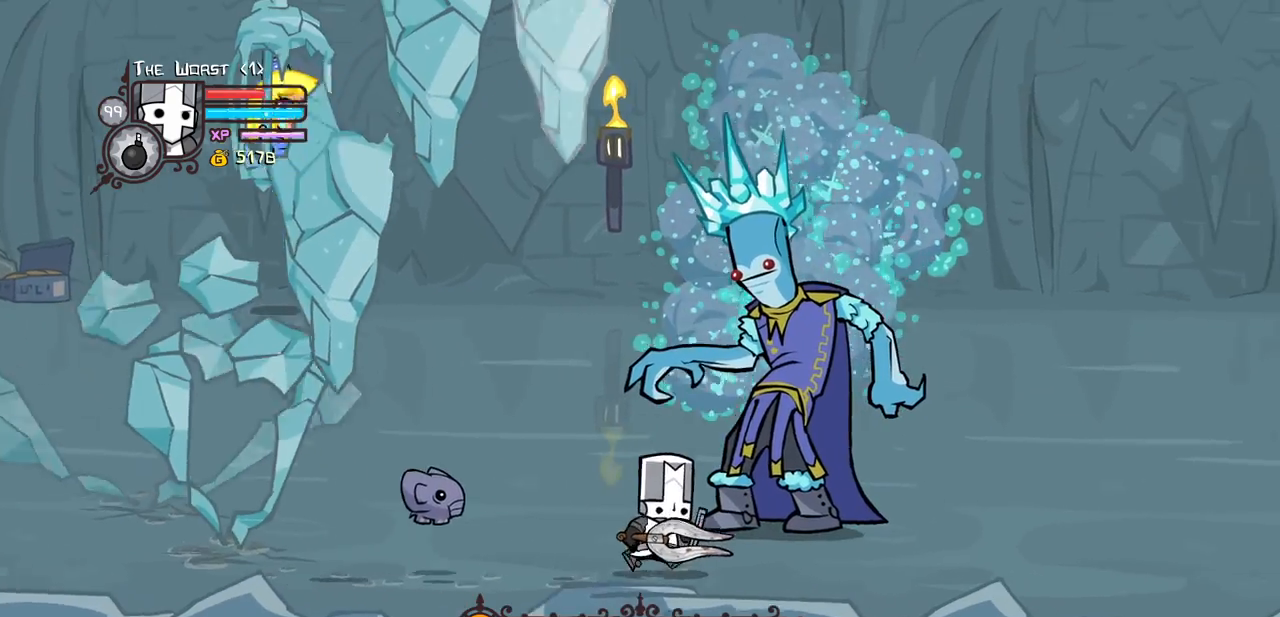
{"keys": ["light"], "events": [[133, "right", "up"], [183, "up", "up"], [233, "left", "down"], [233, "light", "down"], [317, "left", "up"], [367, "light", "up"], [467, "light", "down"]]}
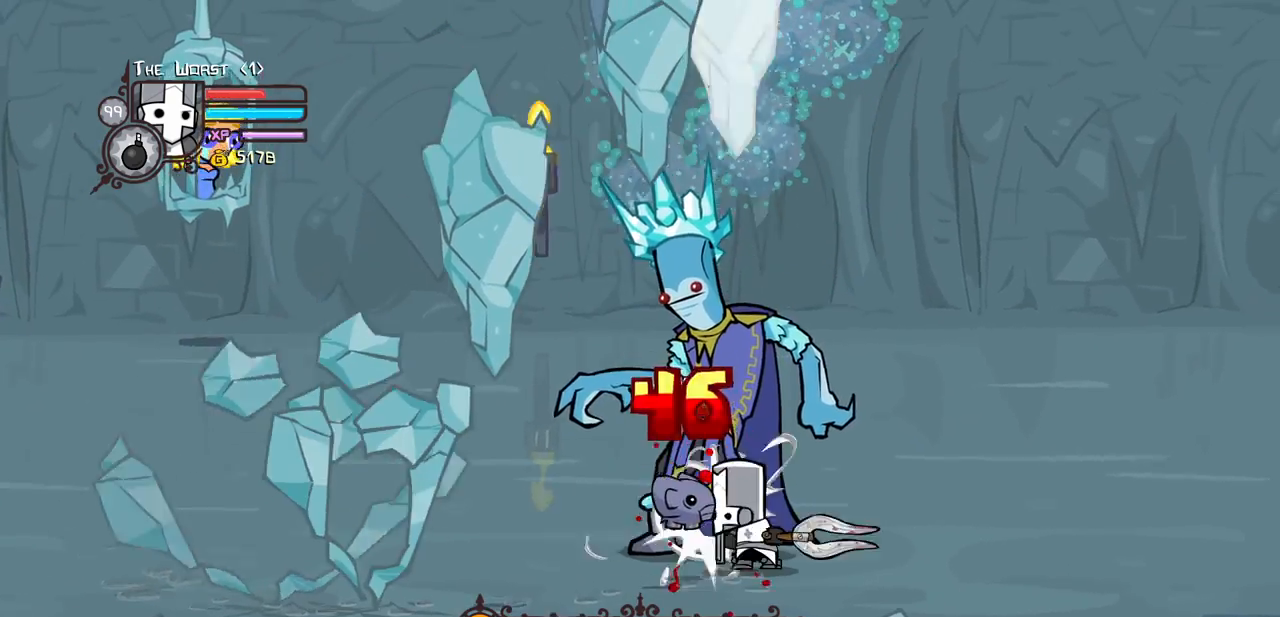
{"keys": ["light"], "events": [[150, "light", "up"], [200, "light", "down"], [383, "light", "up"], [433, "light", "down"]]}